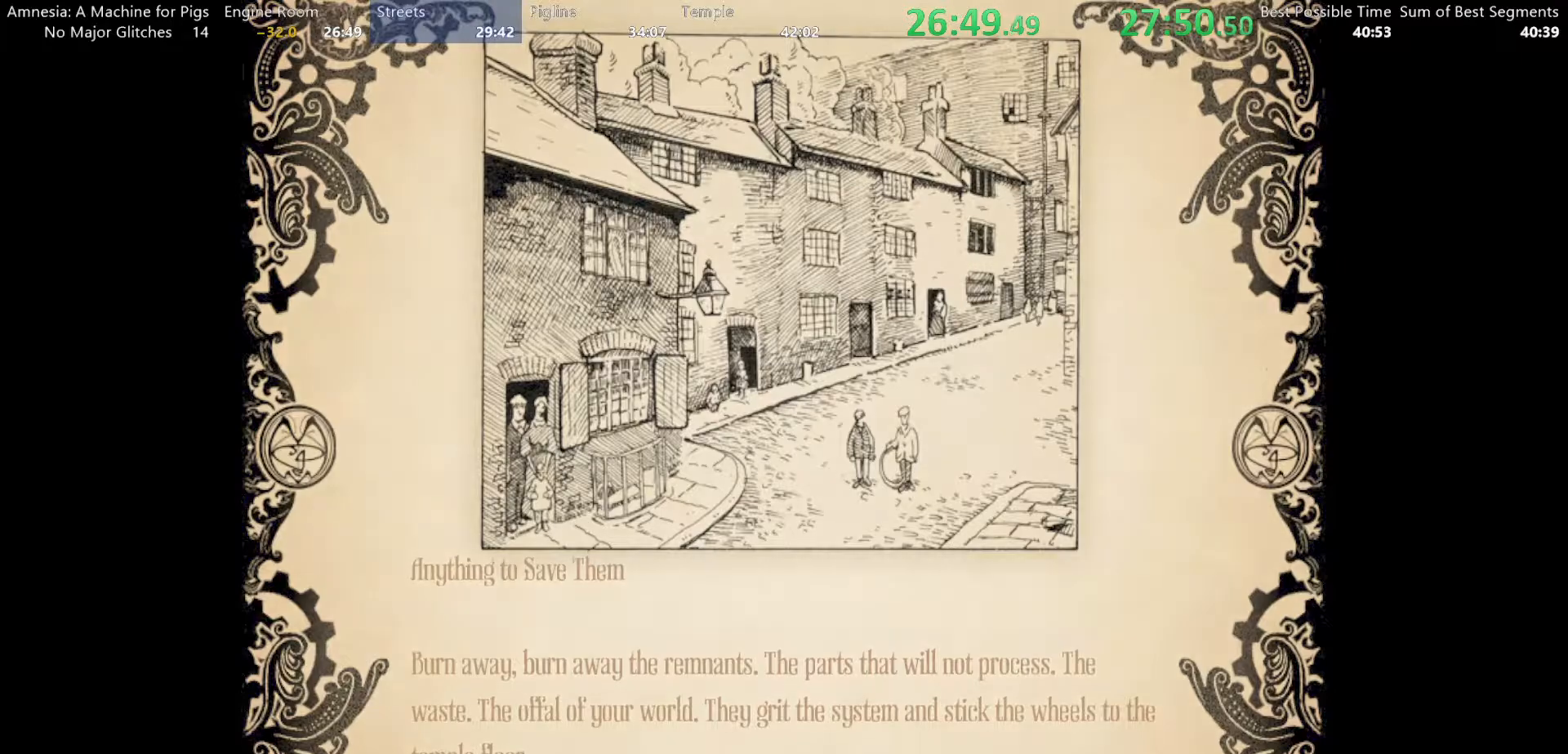
Gameplay with keyboard and mouse; each line is a JSON object with the keys and mouse buttons held at the frame after it. "events" lists presses ("down") and releases ("up") of "a", "alt", "d", "e", "f4", "q", "s", "shift", "space", "tab", "w", "mouse_left", "mouse_right", "mouse_wheel_up" and "mouse_wheel_down" between this image and that frame as [ms after this image, input, new state], when the widget could be followed in between. "mouse_left", "mouse_right", "mouse_wheel_up", "mouse_wheel_down" = the "left", "right", "wheel_up", "wheel_down" buttons of the "mouse" list. No other keys are recorded. Mouse movement is not recorded.
{"keys": [], "mouse": ["left"], "events": [[300, "mouse_left", "down"]]}
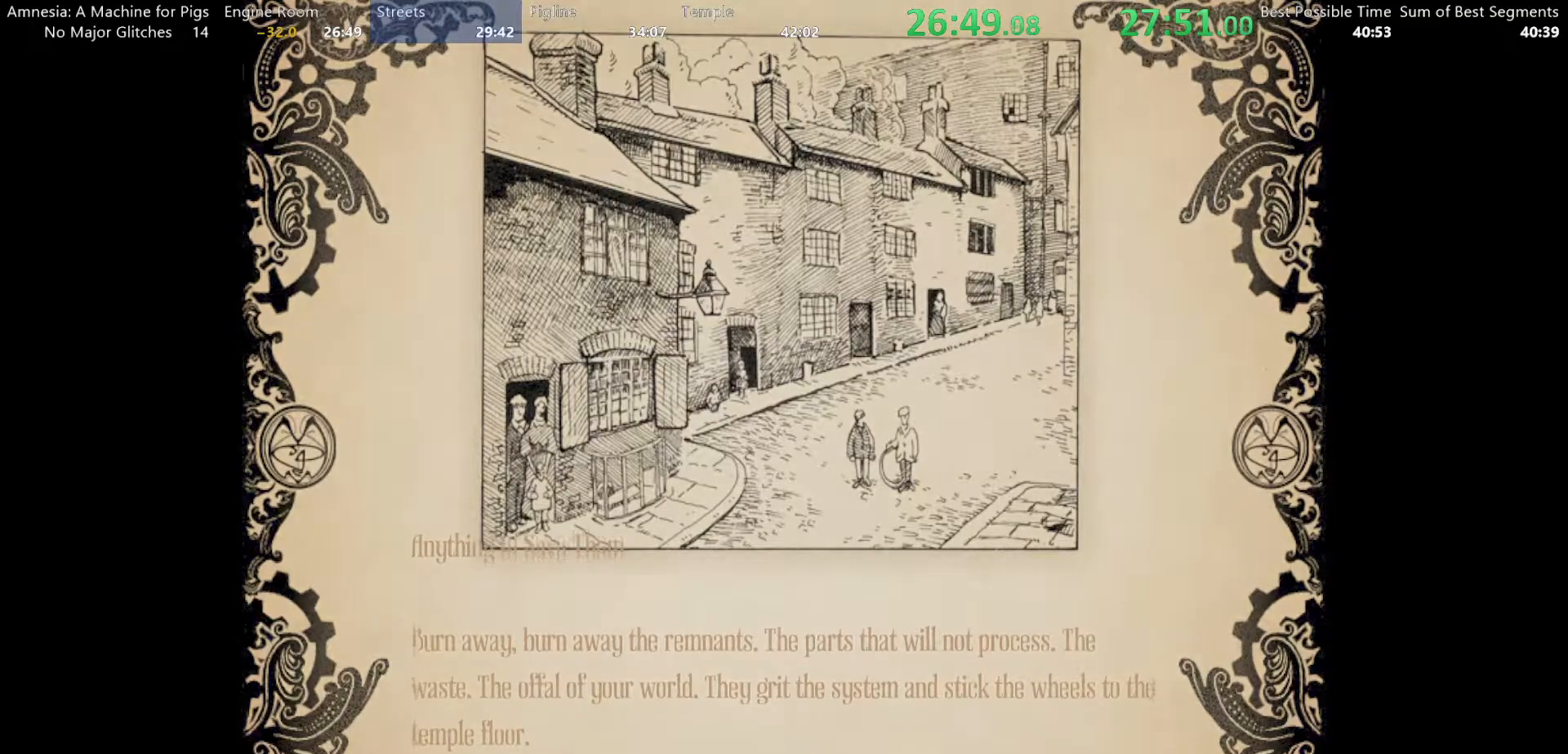
{"keys": [], "mouse": ["left"], "events": []}
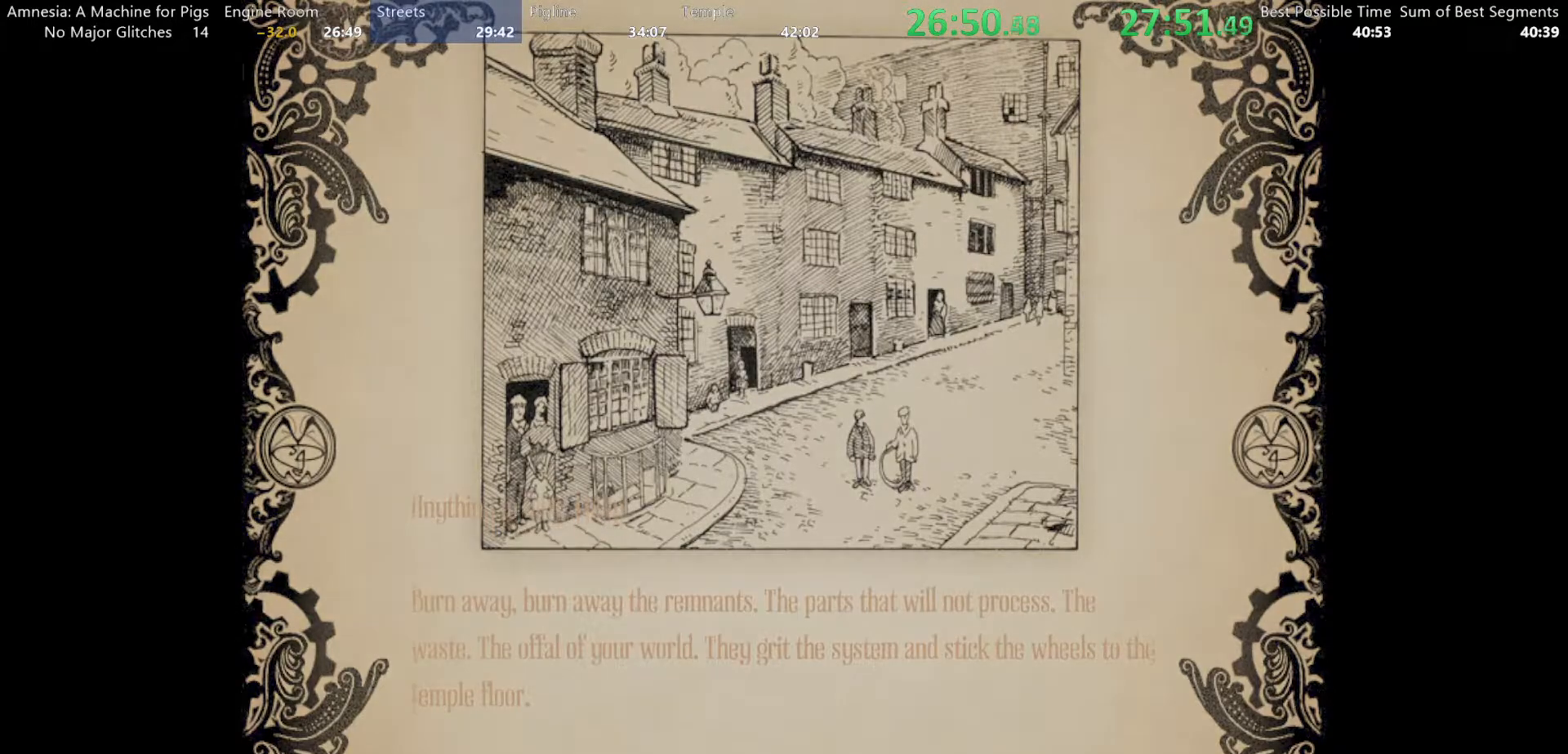
{"keys": [], "mouse": ["left"], "events": []}
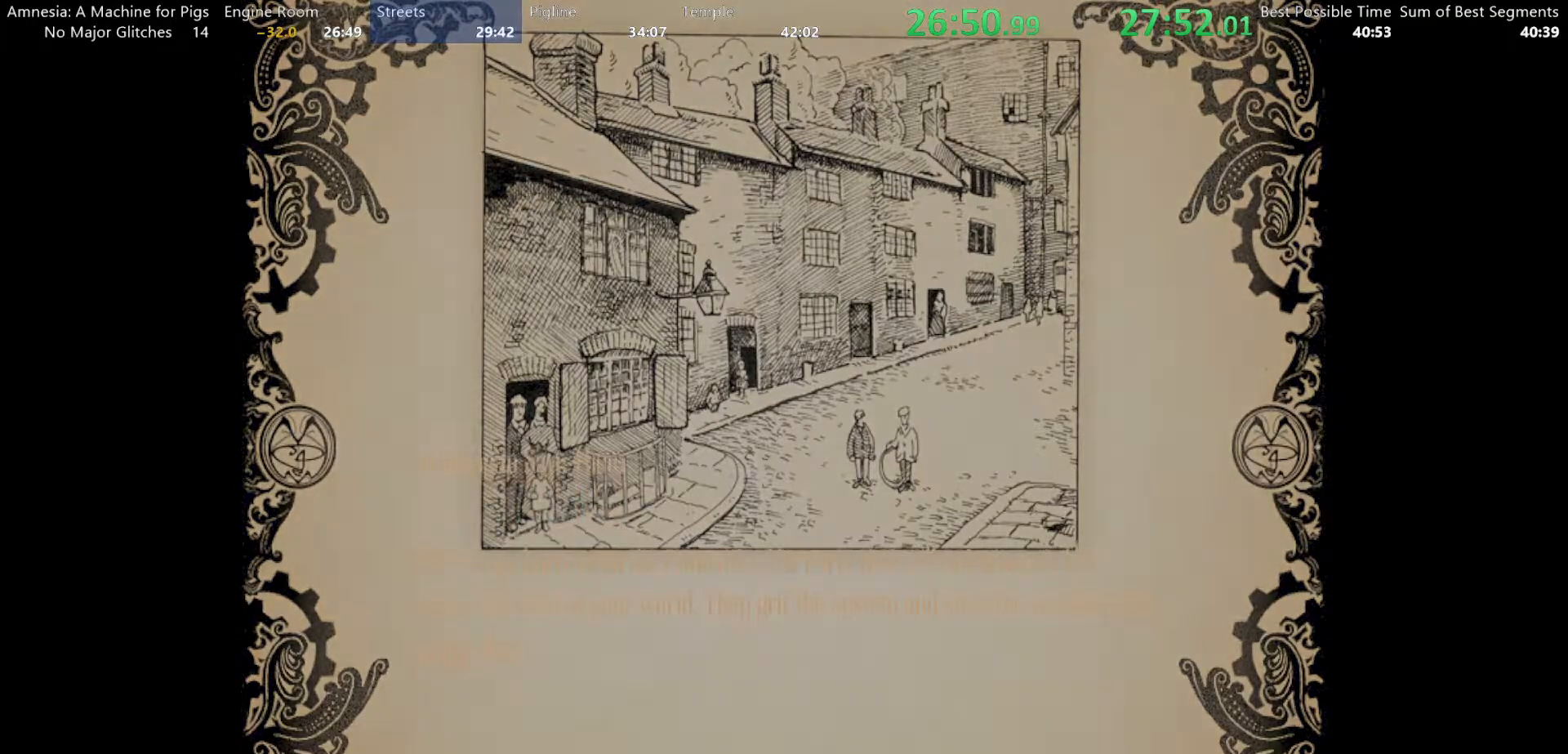
{"keys": [], "mouse": ["left"], "events": []}
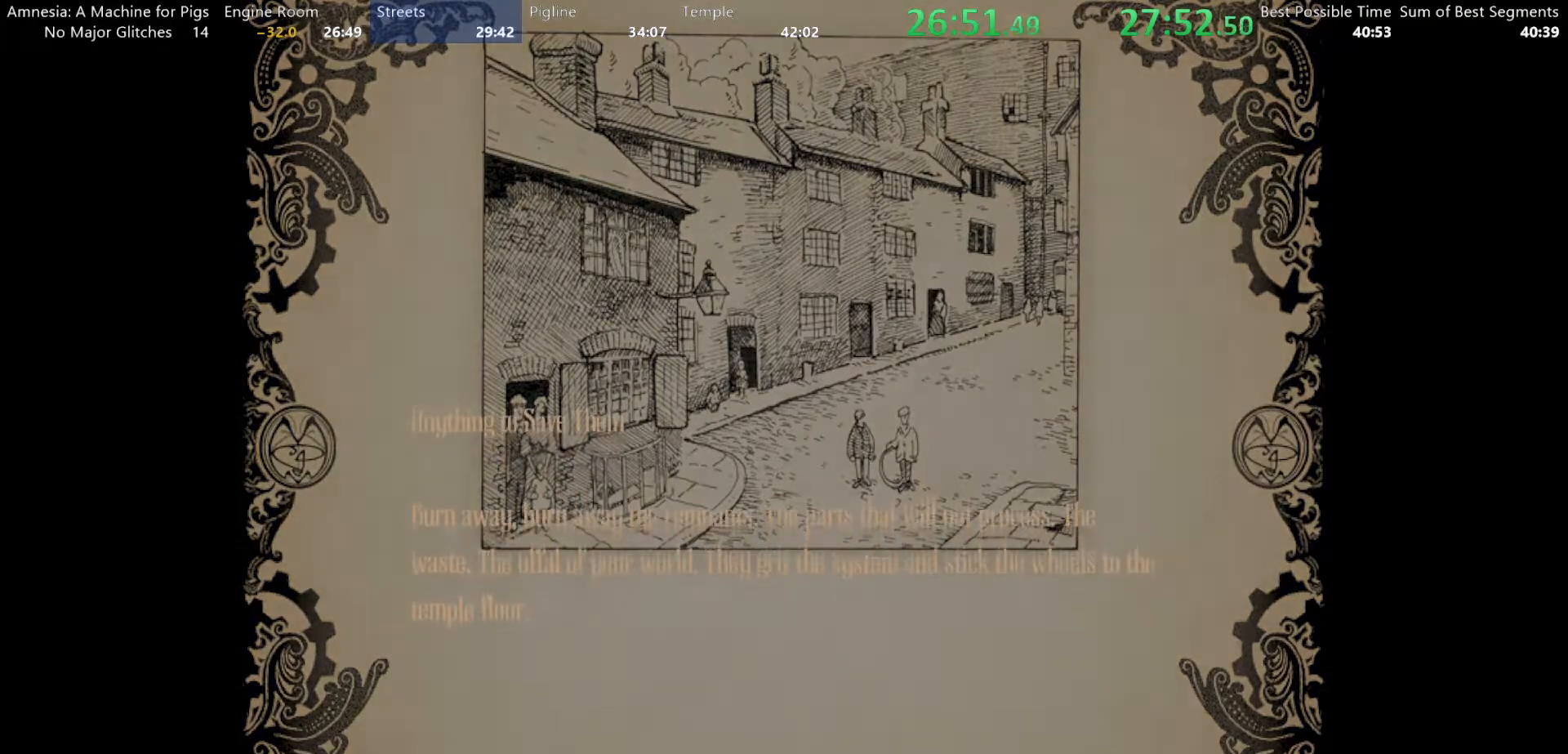
{"keys": [], "mouse": ["left"], "events": []}
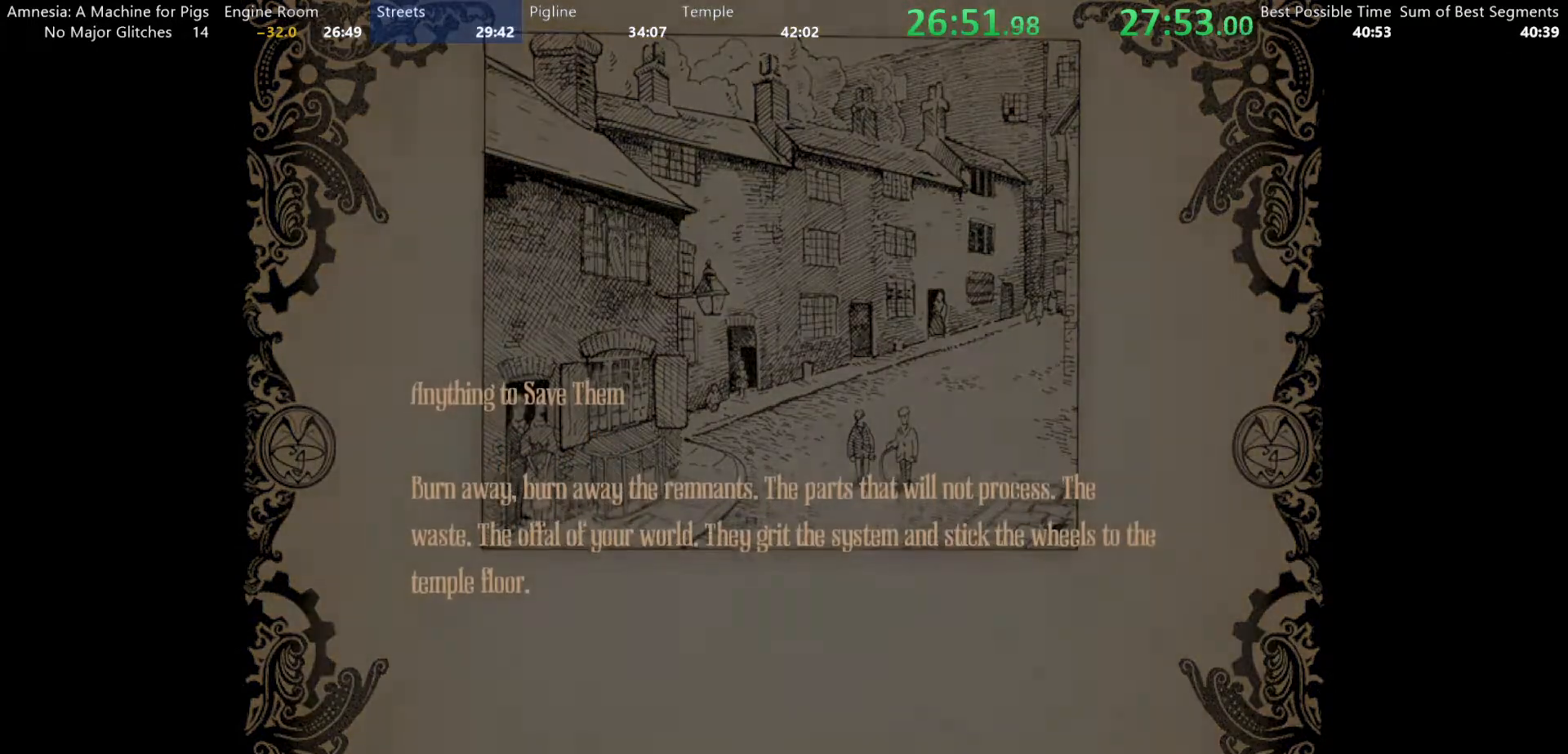
{"keys": [], "mouse": ["left"], "events": []}
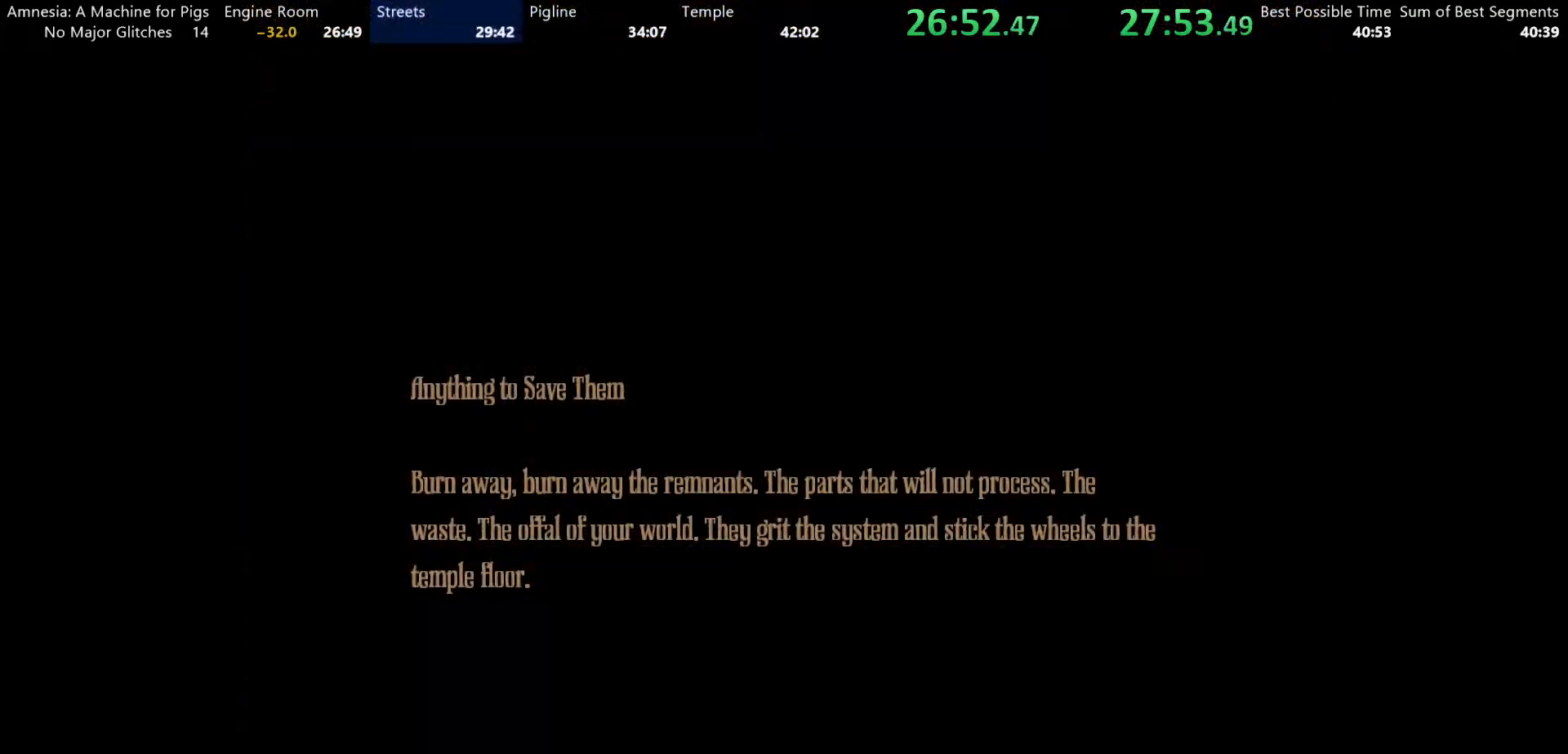
{"keys": [], "mouse": ["left"], "events": []}
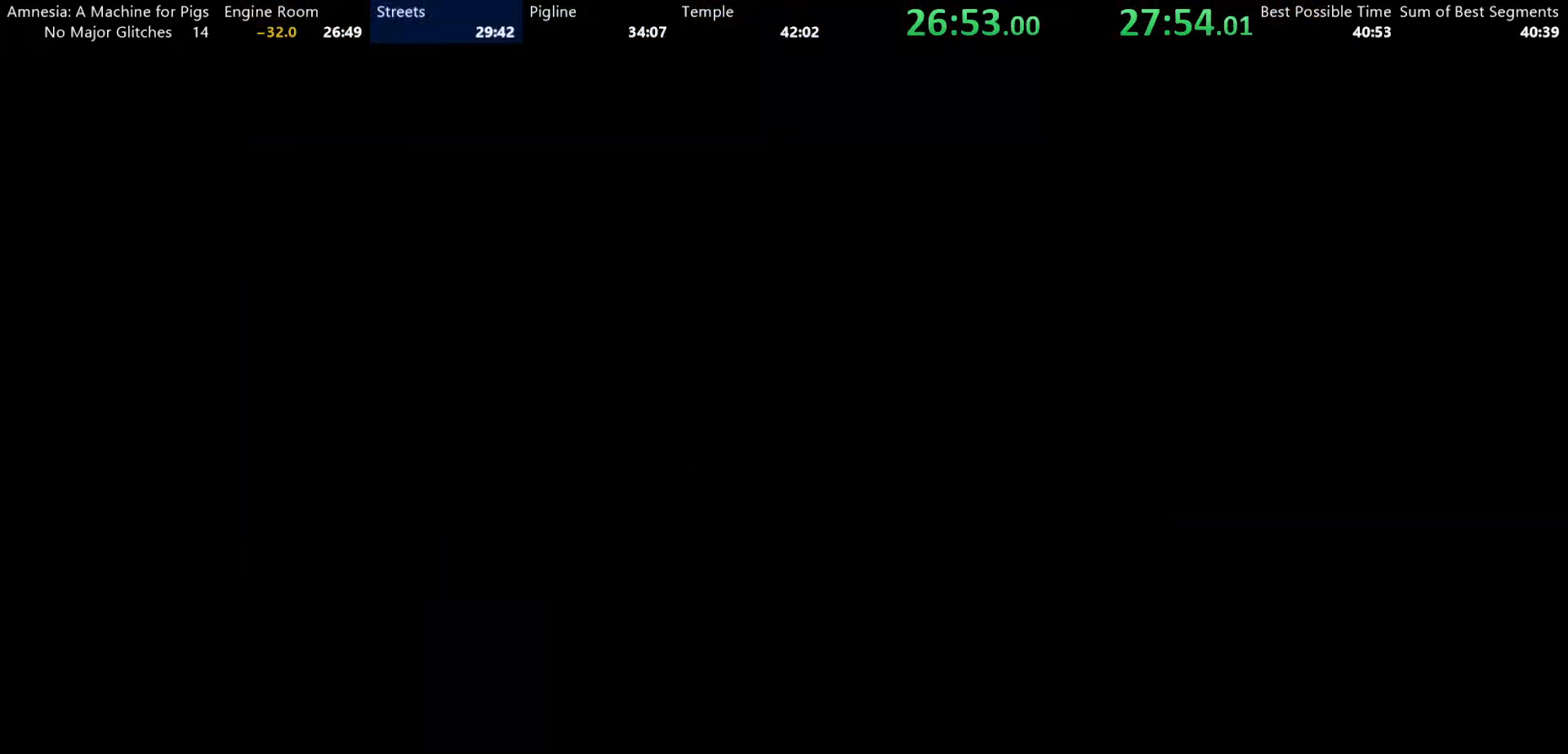
{"keys": [], "mouse": [], "events": [[267, "mouse_left", "up"]]}